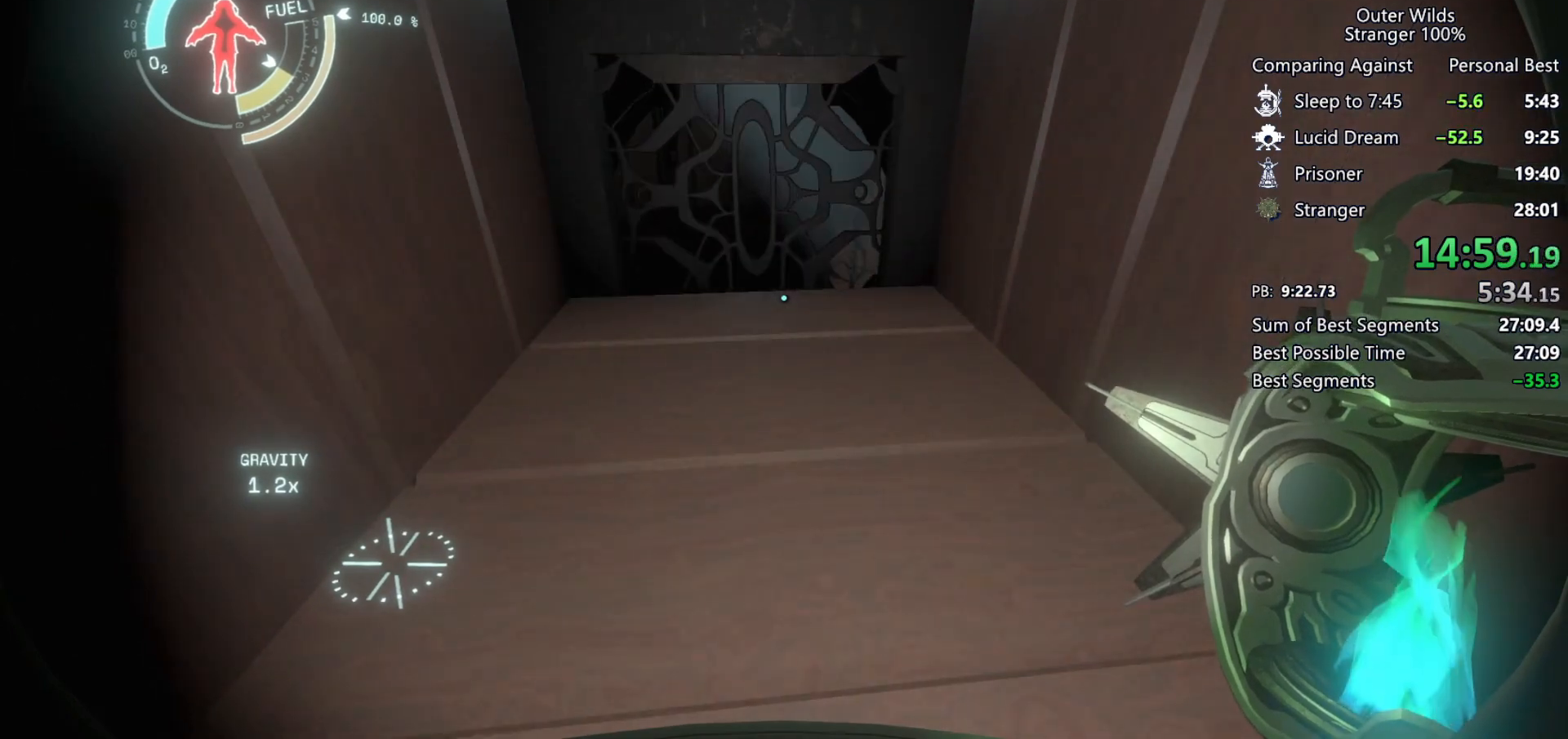
Gameplay with keyboard and mouse; each line is a JSON object with the keys and mouse buttons held at the frame after it. "events" lists presses ("down") and releases ("up") of "a", "ctrl", "d", "e", "f", "q", "r", "s", "shift", "space", "tab", "w", "mouse_left", "mouse_wheel", "mouse_right", "mouse_mb4" and "mouse_mb5" between this image and that frame as [ms after this image, input, new state], when the widget could be followed in between. "mouse_left", "mouse_wheel", "mouse_right", "mouse_mb4", "mouse_mb5" = the "left", "wheel", "right", "mb4", "mb5" buttons of the "mouse" list. No other keys are recorded. "wheel" means that the mouse wheel is clicked or scrolled. Mouse movement is not recorded.
{"keys": [], "mouse": [], "events": []}
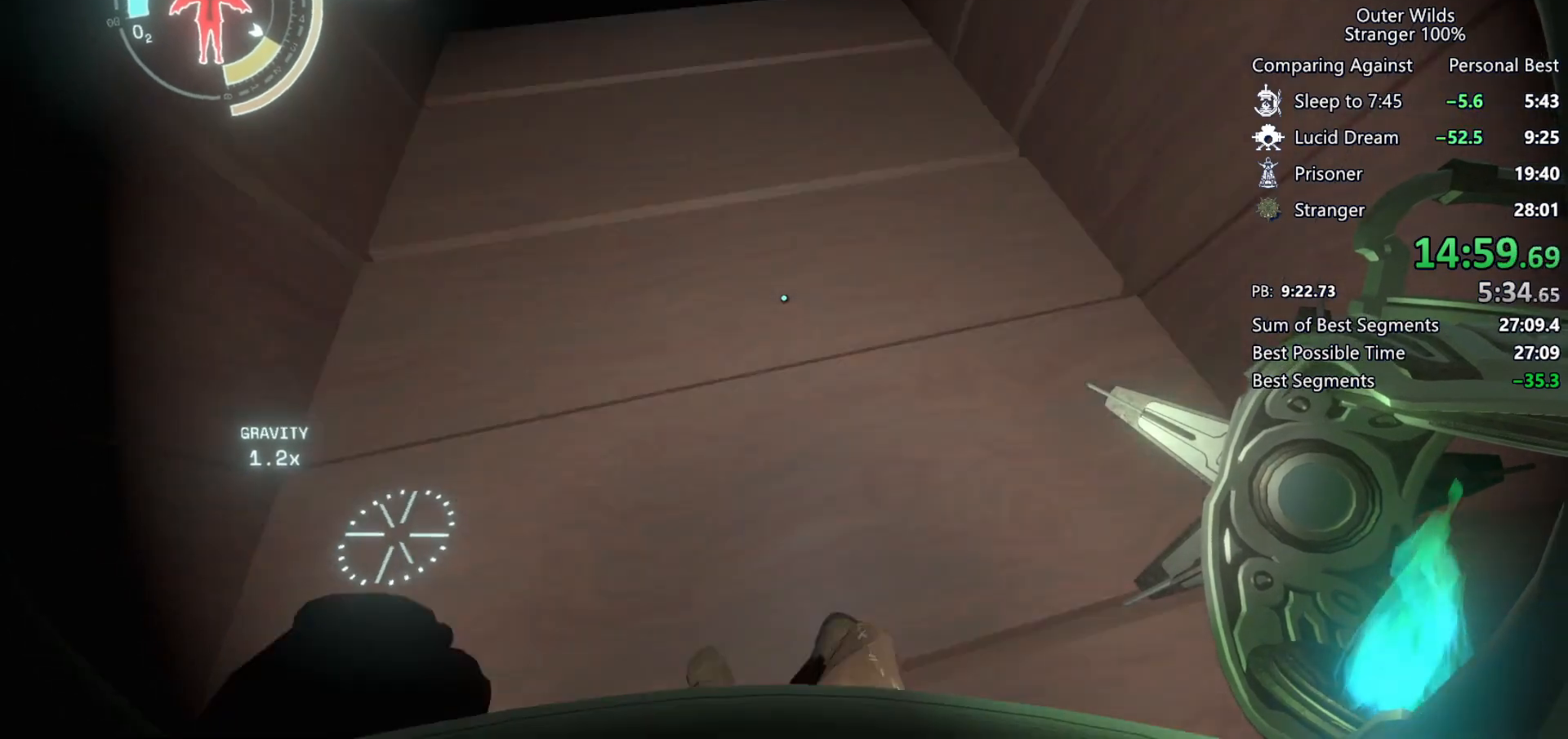
{"keys": [], "mouse": [], "events": [[200, "e", "down"], [333, "e", "up"]]}
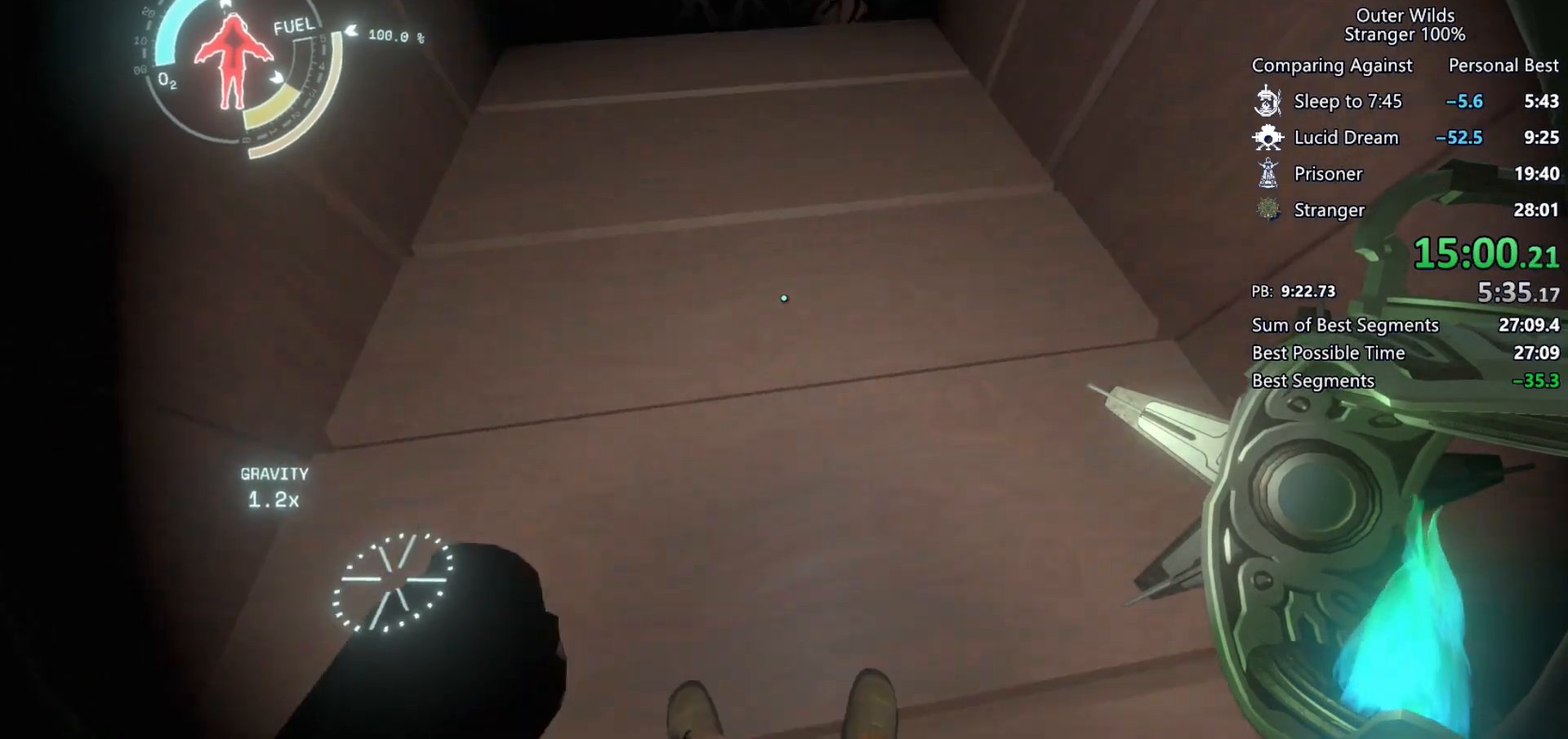
{"keys": ["s"], "mouse": [], "events": [[400, "s", "down"]]}
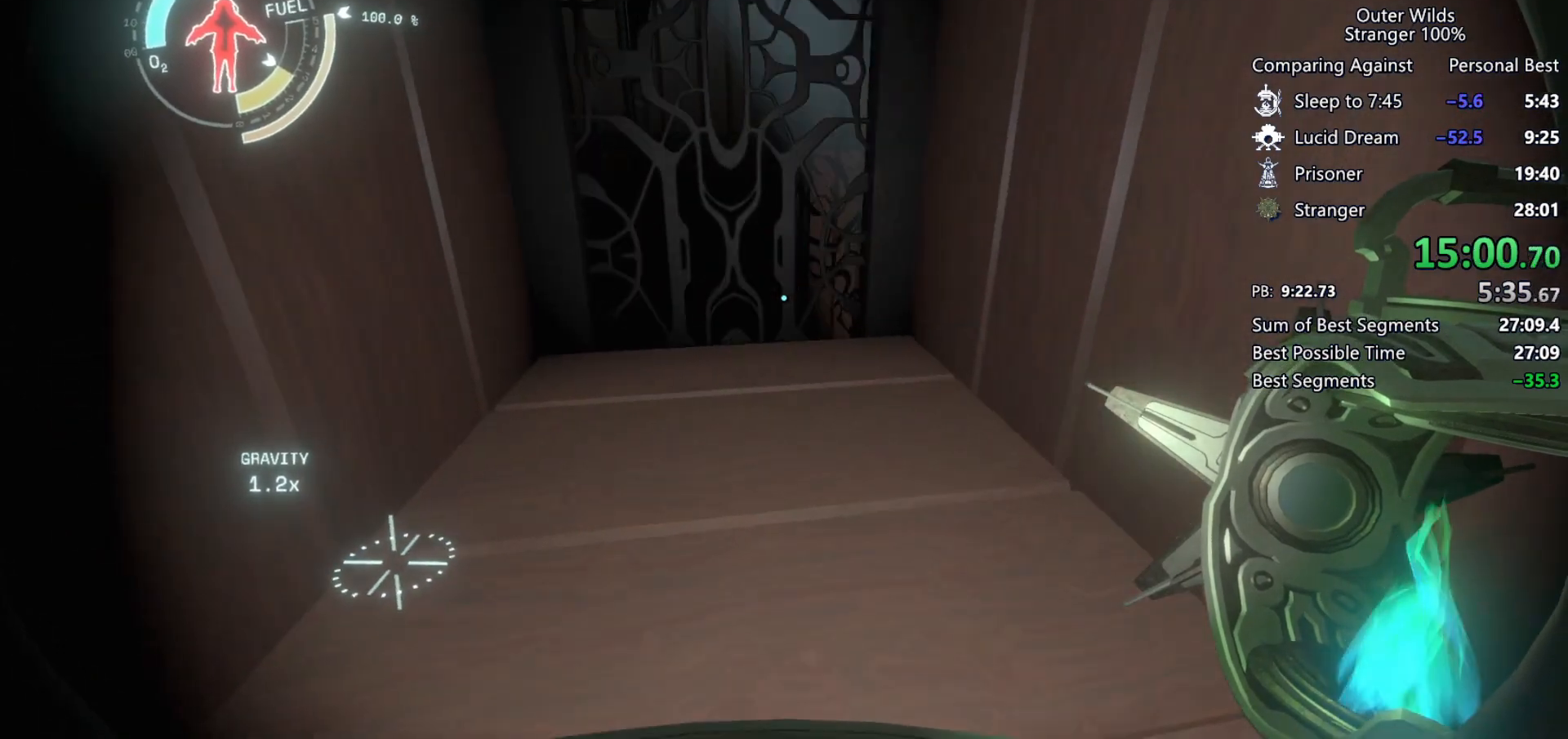
{"keys": [], "mouse": [], "events": [[33, "s", "up"]]}
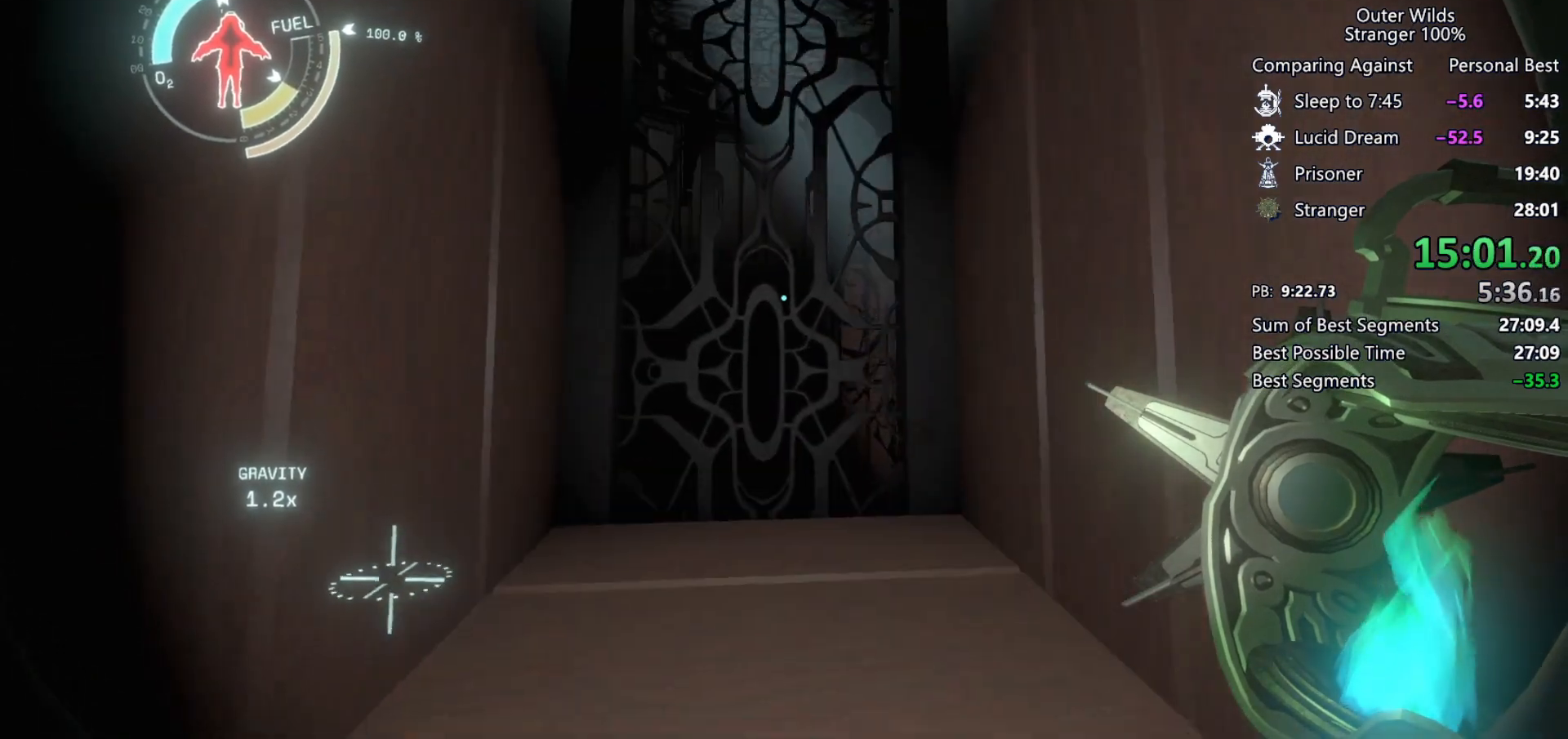
{"keys": [], "mouse": [], "events": []}
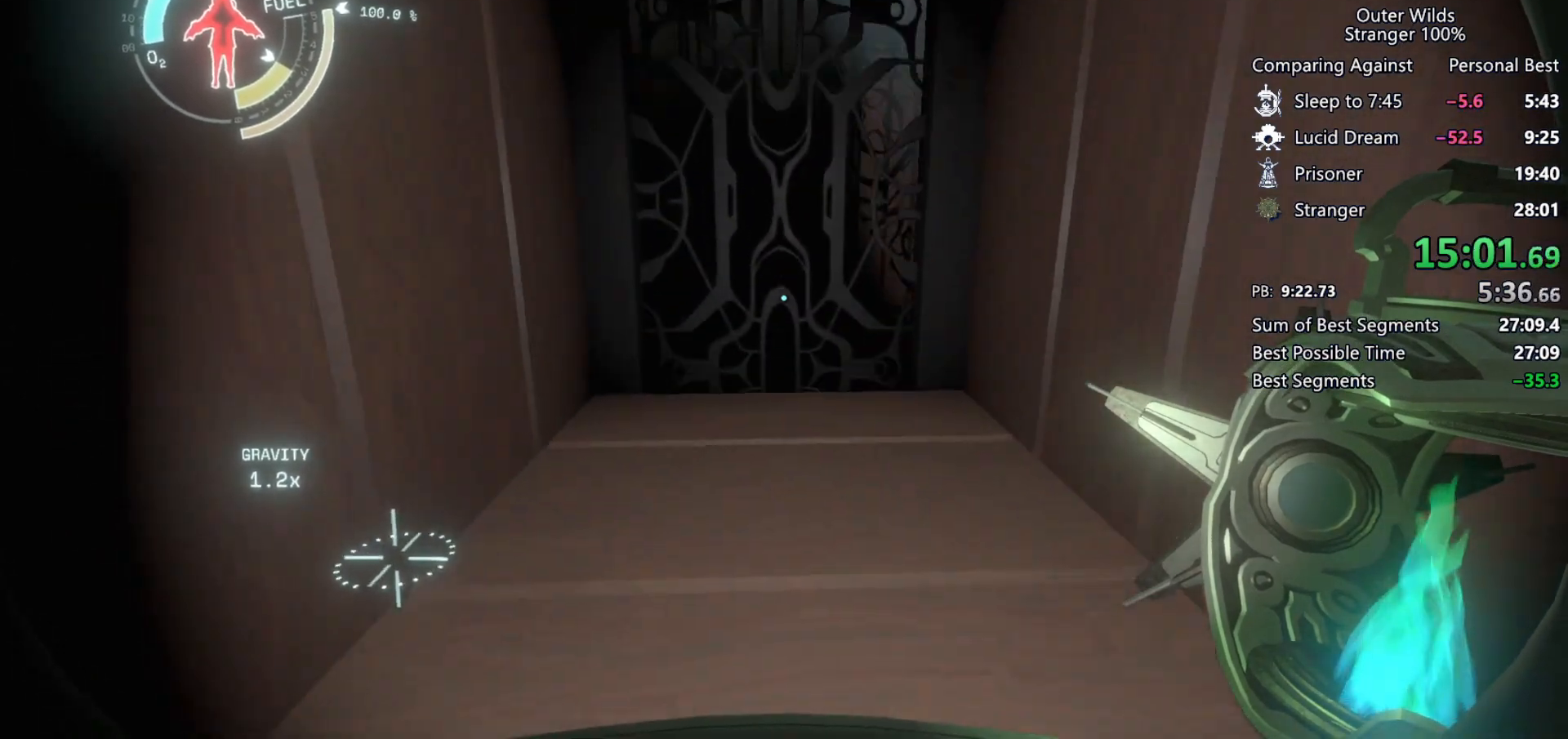
{"keys": [], "mouse": [], "events": []}
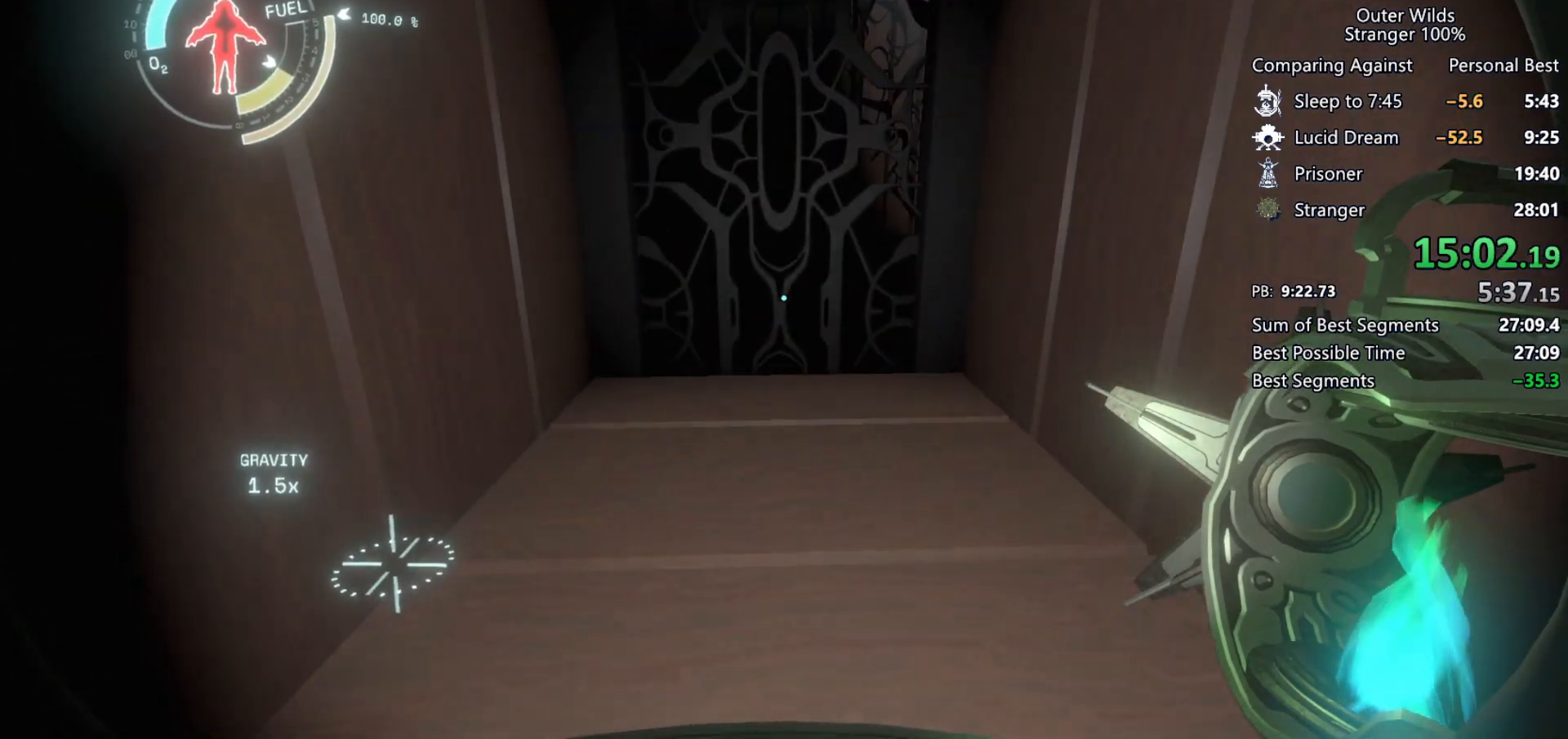
{"keys": ["s"], "mouse": [], "events": [[467, "s", "down"]]}
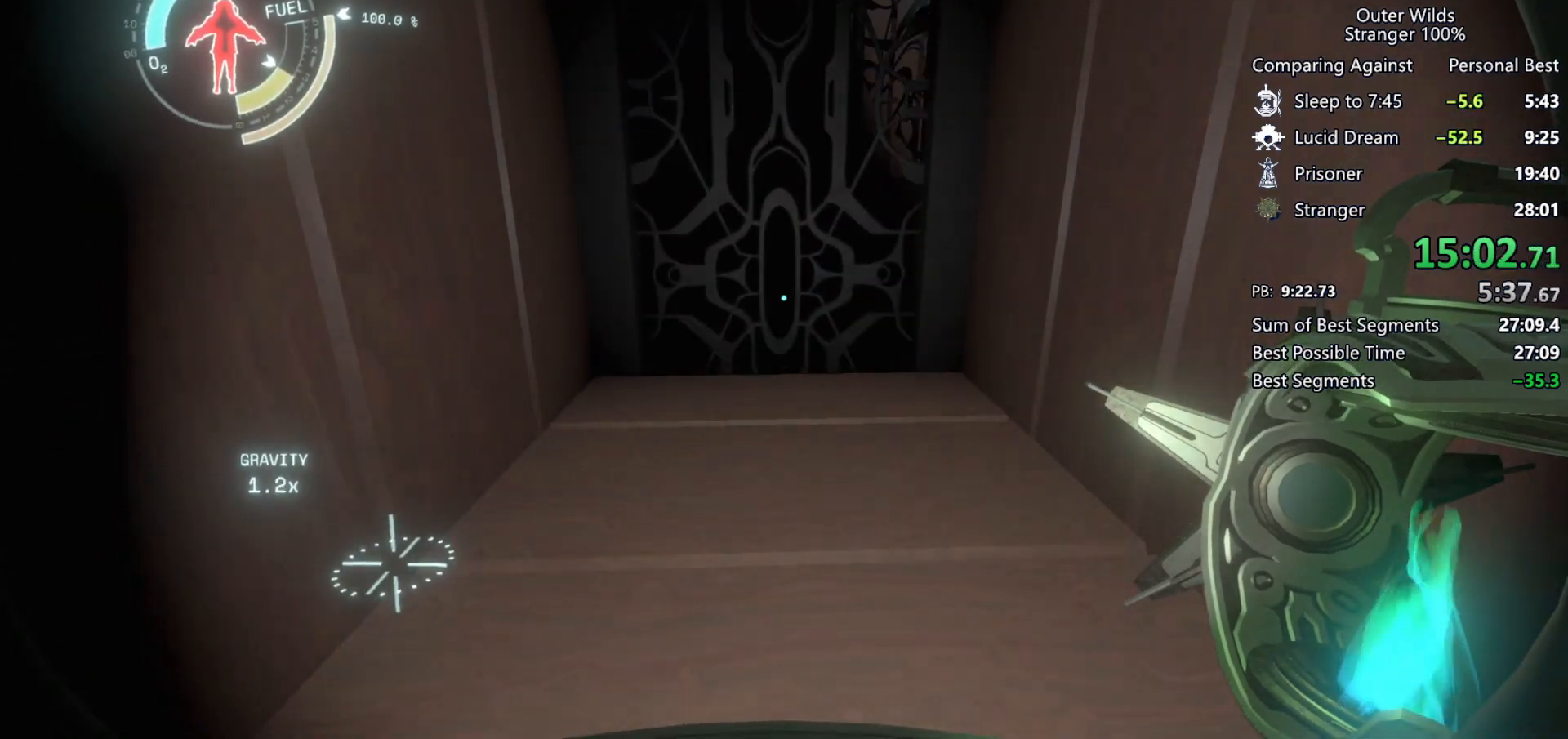
{"keys": [], "mouse": [], "events": [[333, "s", "up"]]}
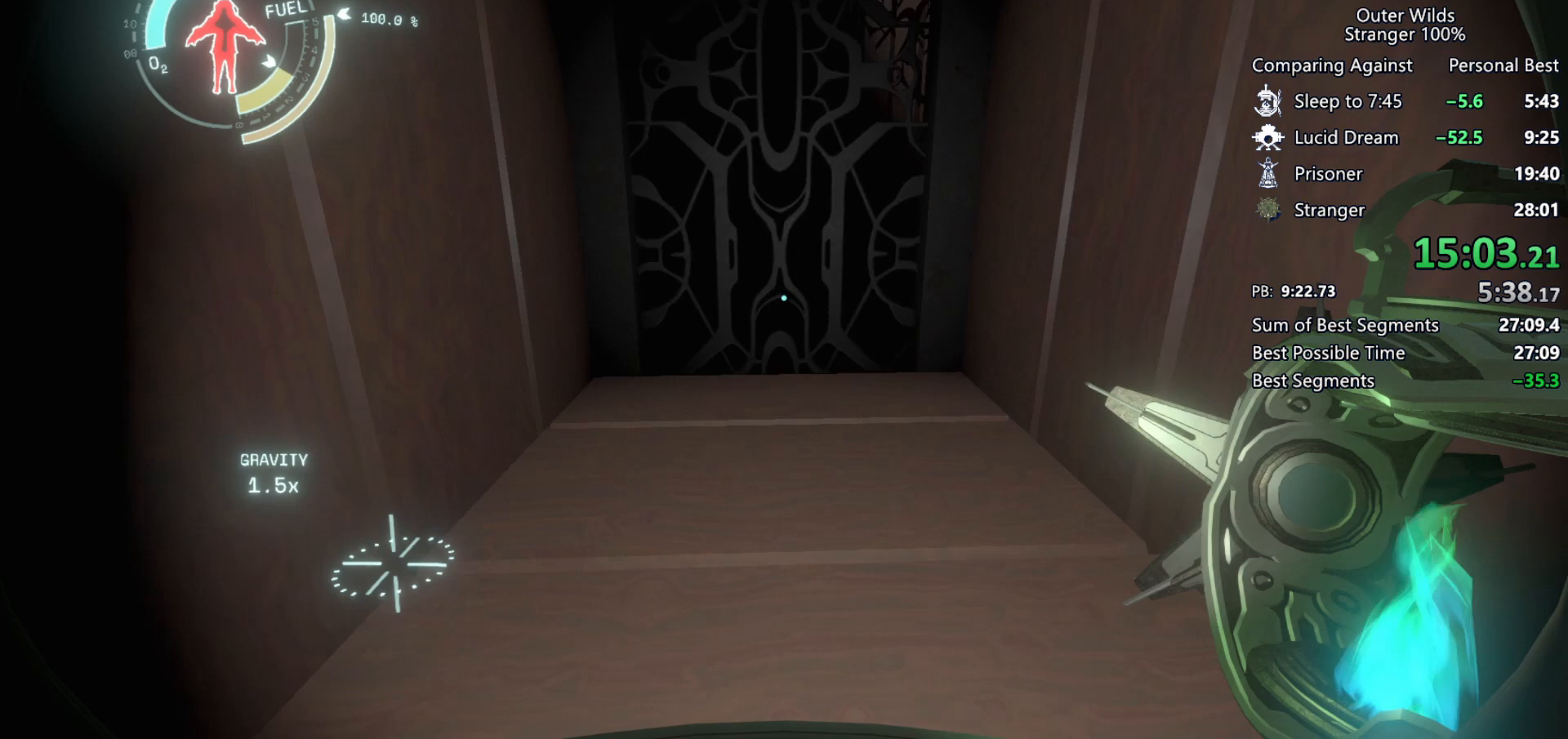
{"keys": [], "mouse": [], "events": []}
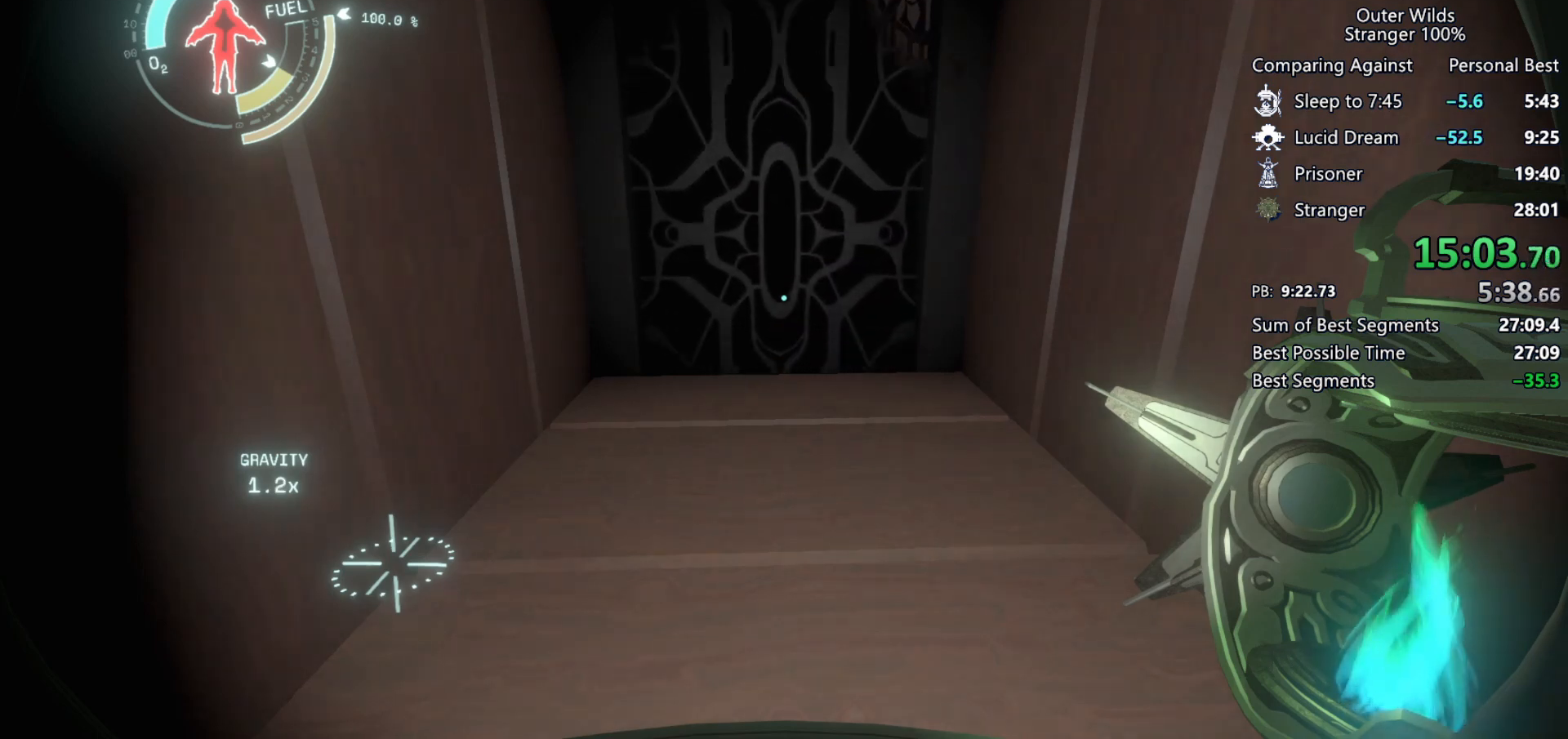
{"keys": [], "mouse": [], "events": []}
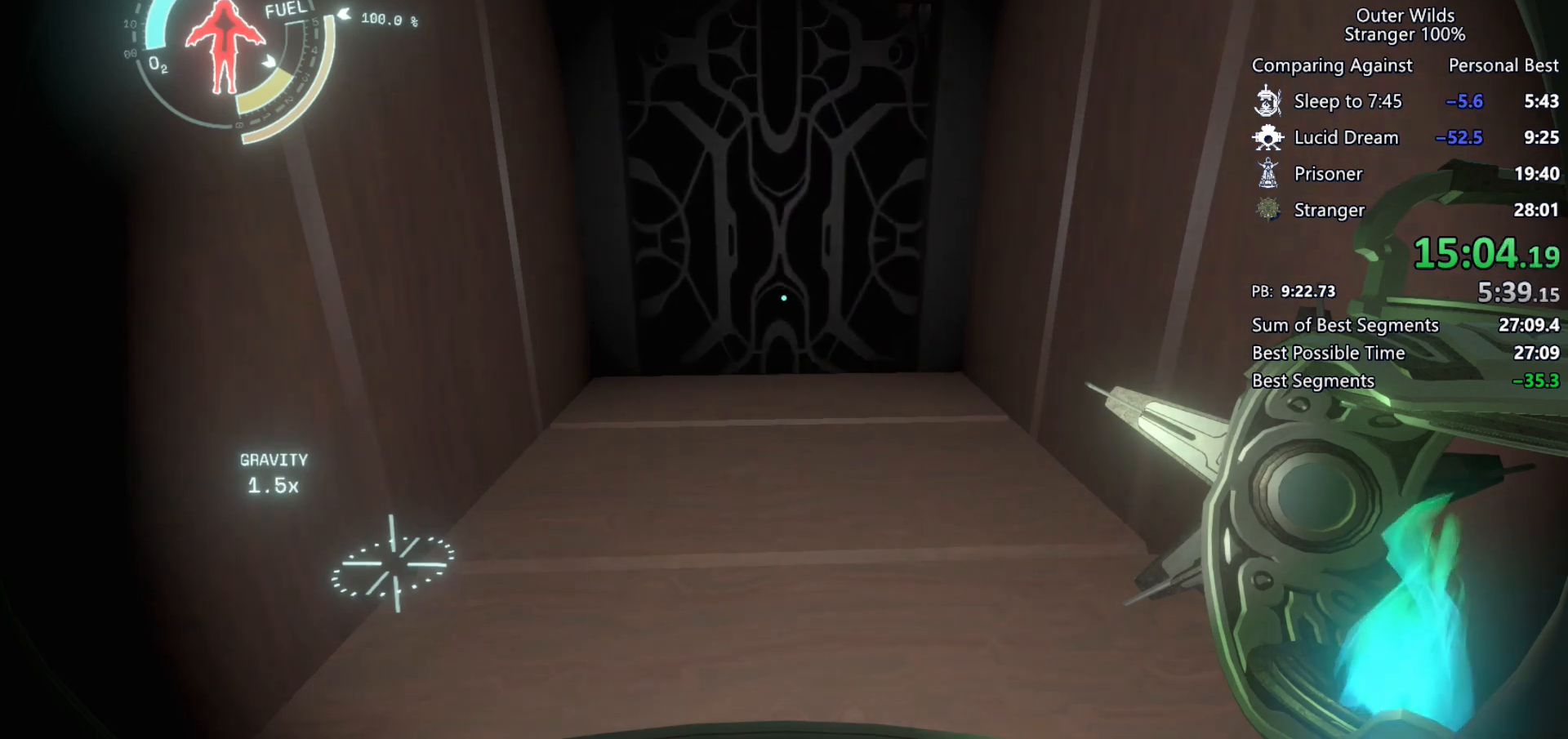
{"keys": [], "mouse": [], "events": []}
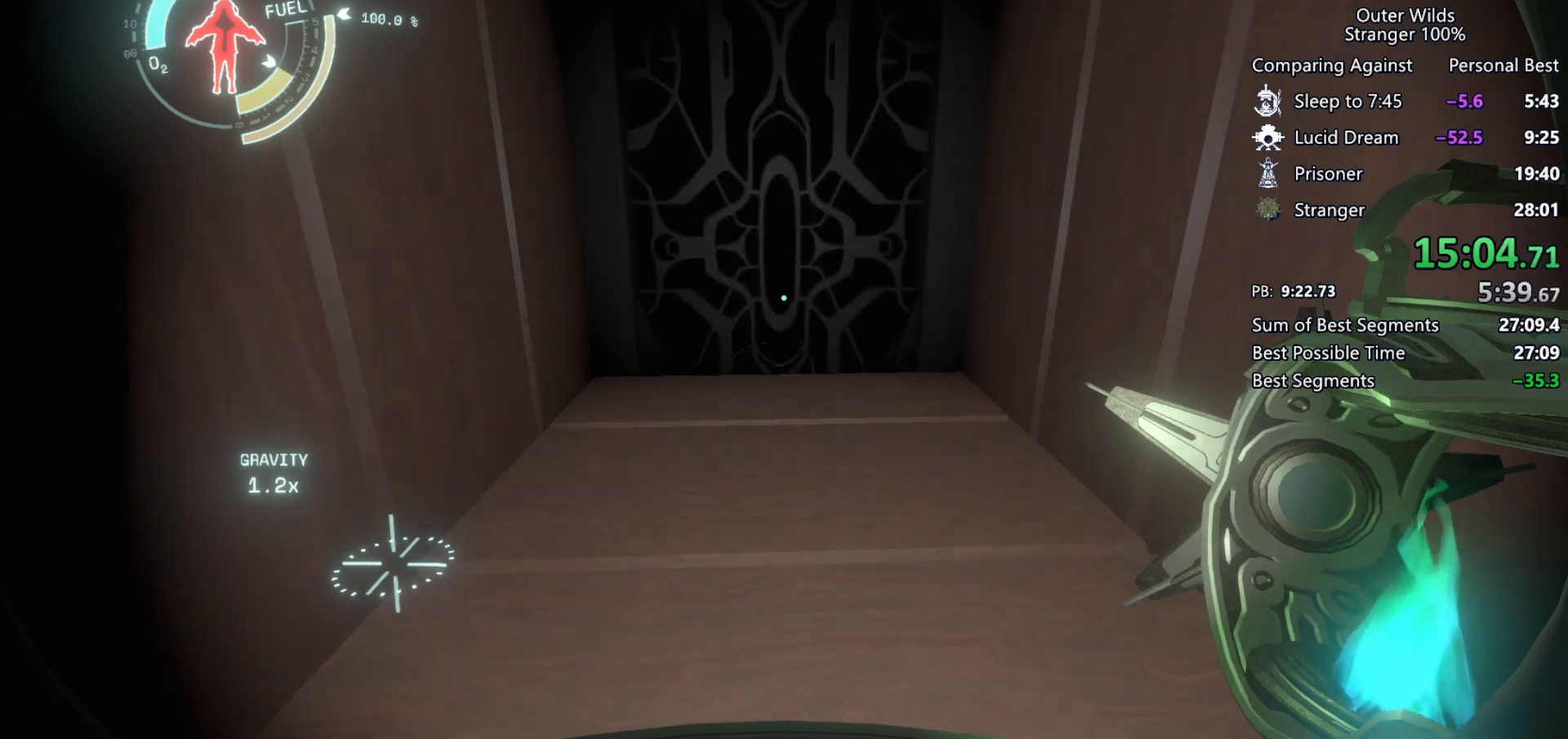
{"keys": [], "mouse": [], "events": []}
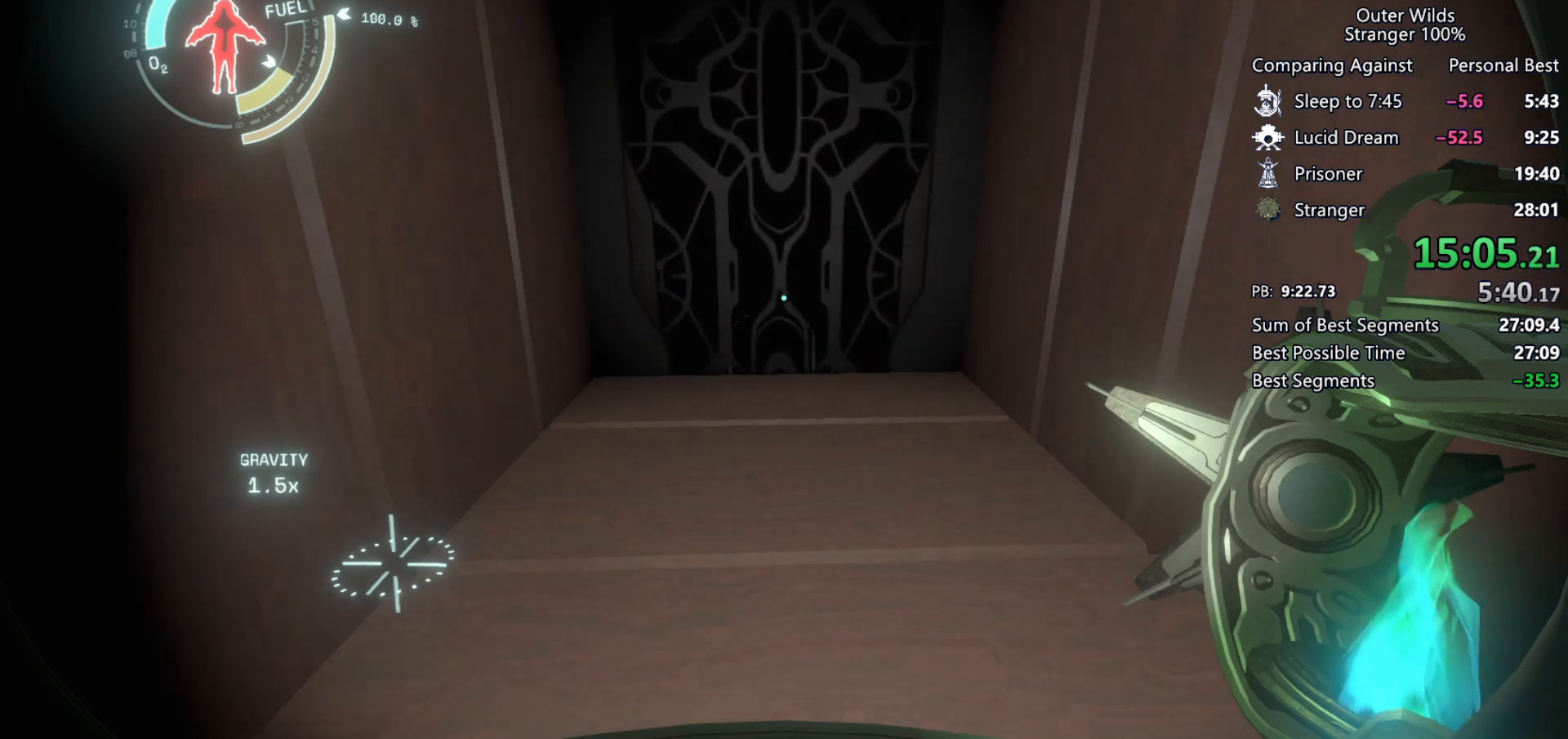
{"keys": [], "mouse": [], "events": []}
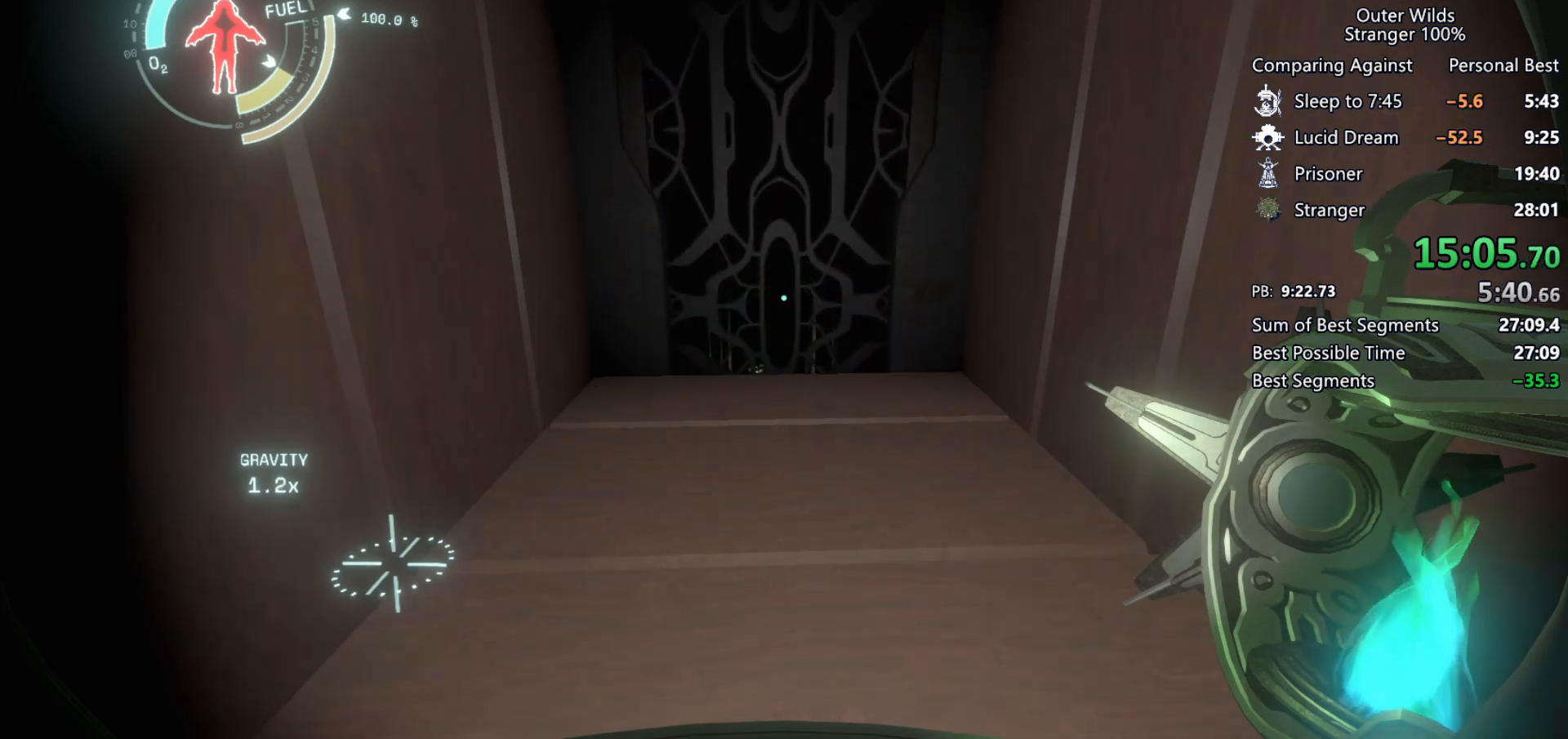
{"keys": [], "mouse": [], "events": []}
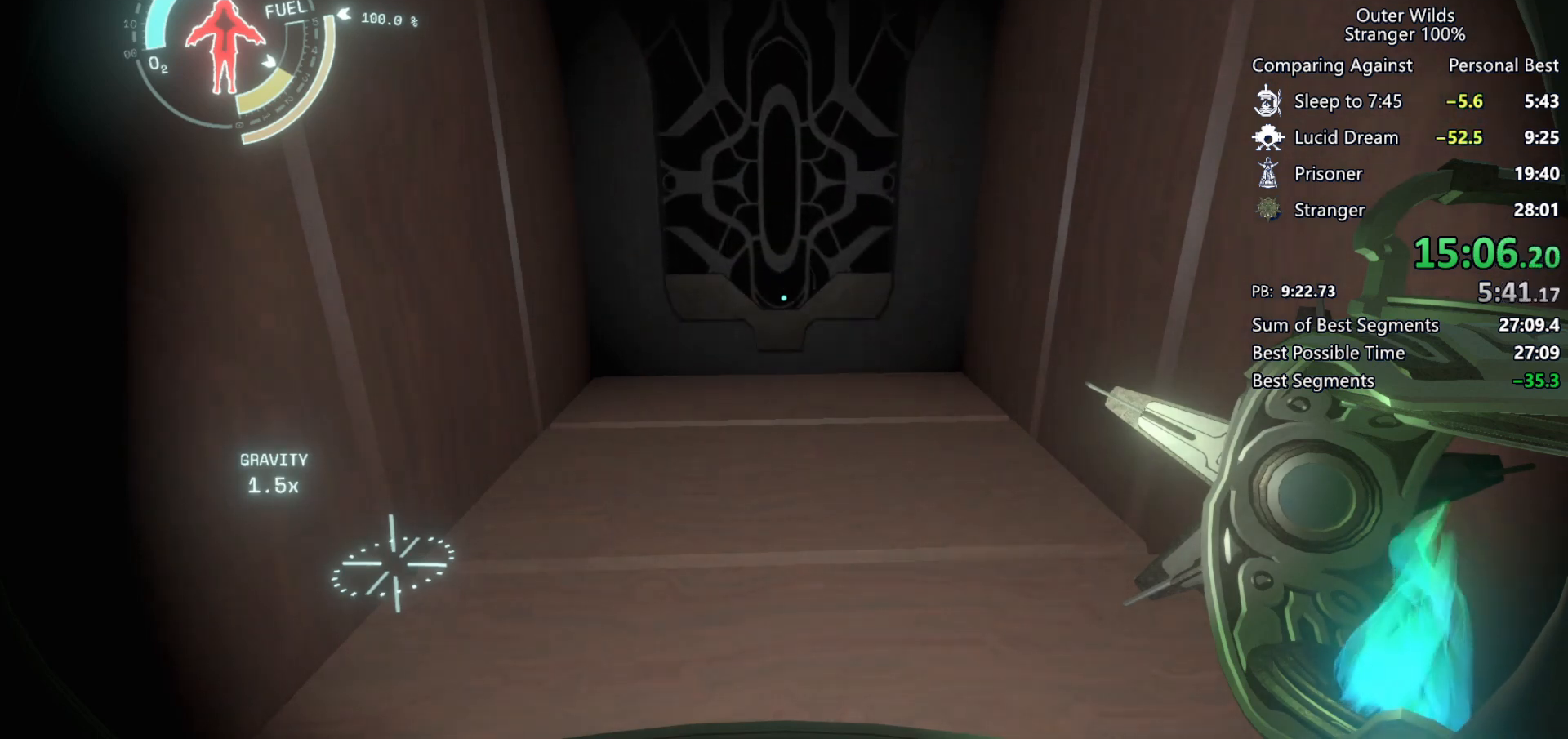
{"keys": [], "mouse": [], "events": []}
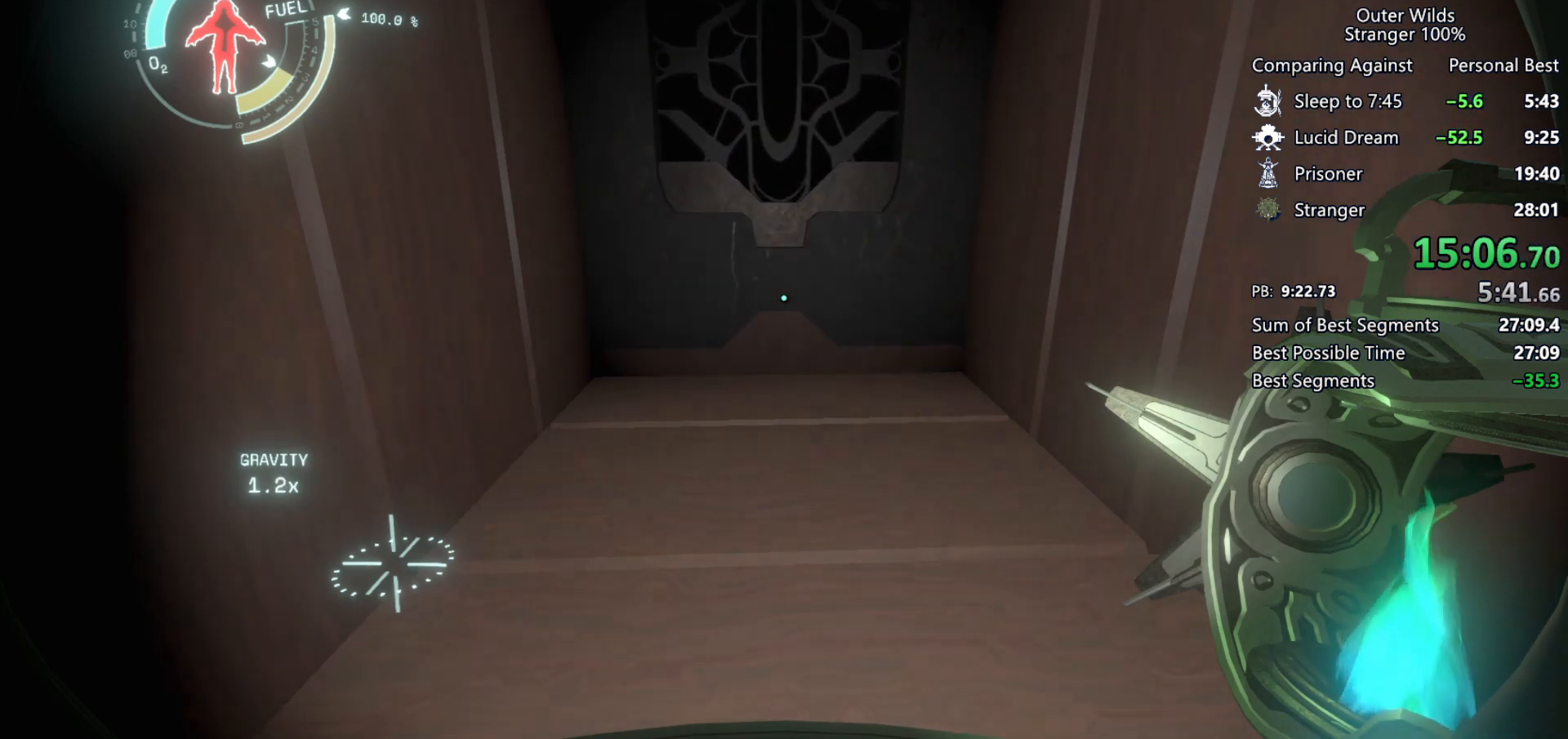
{"keys": [], "mouse": [], "events": []}
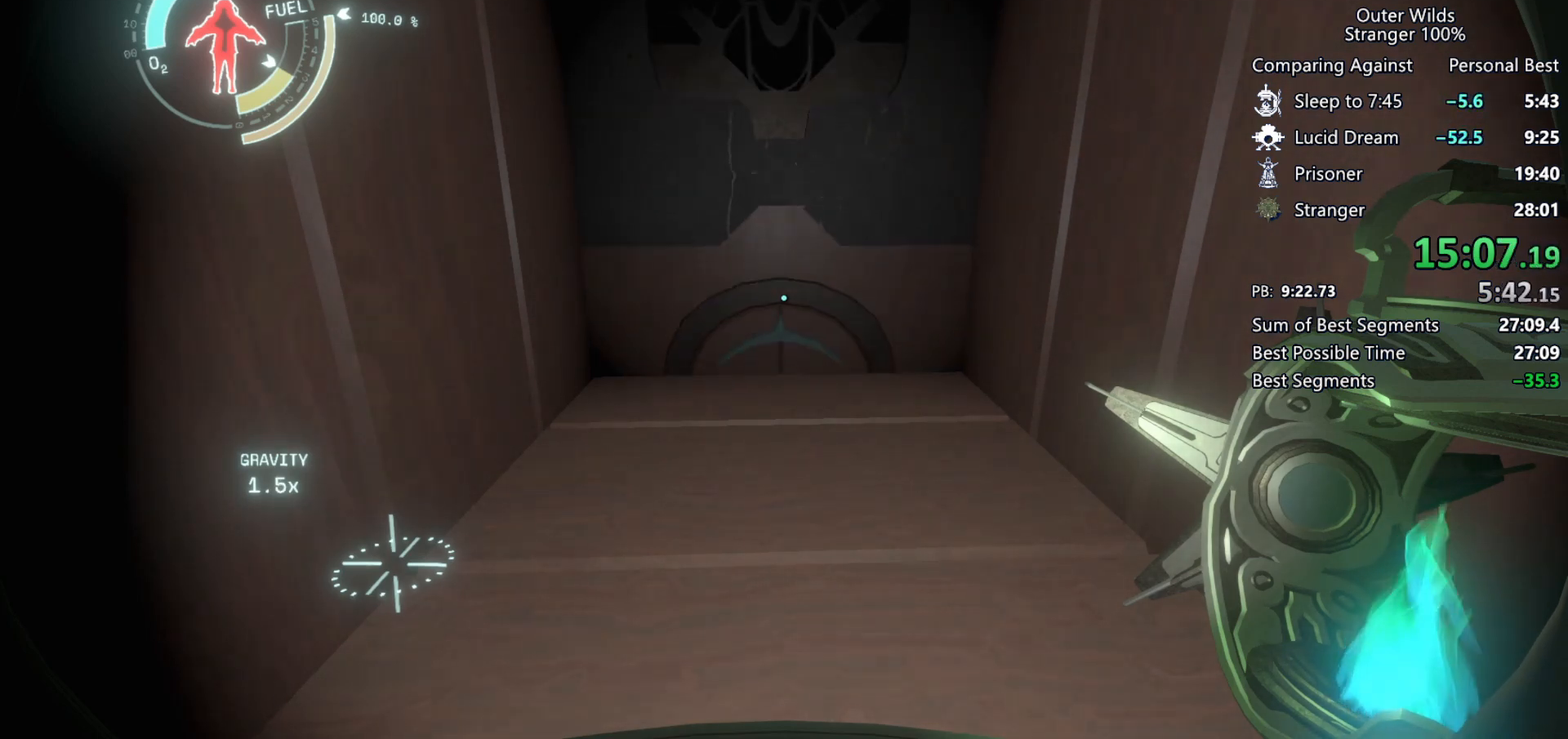
{"keys": [], "mouse": [], "events": []}
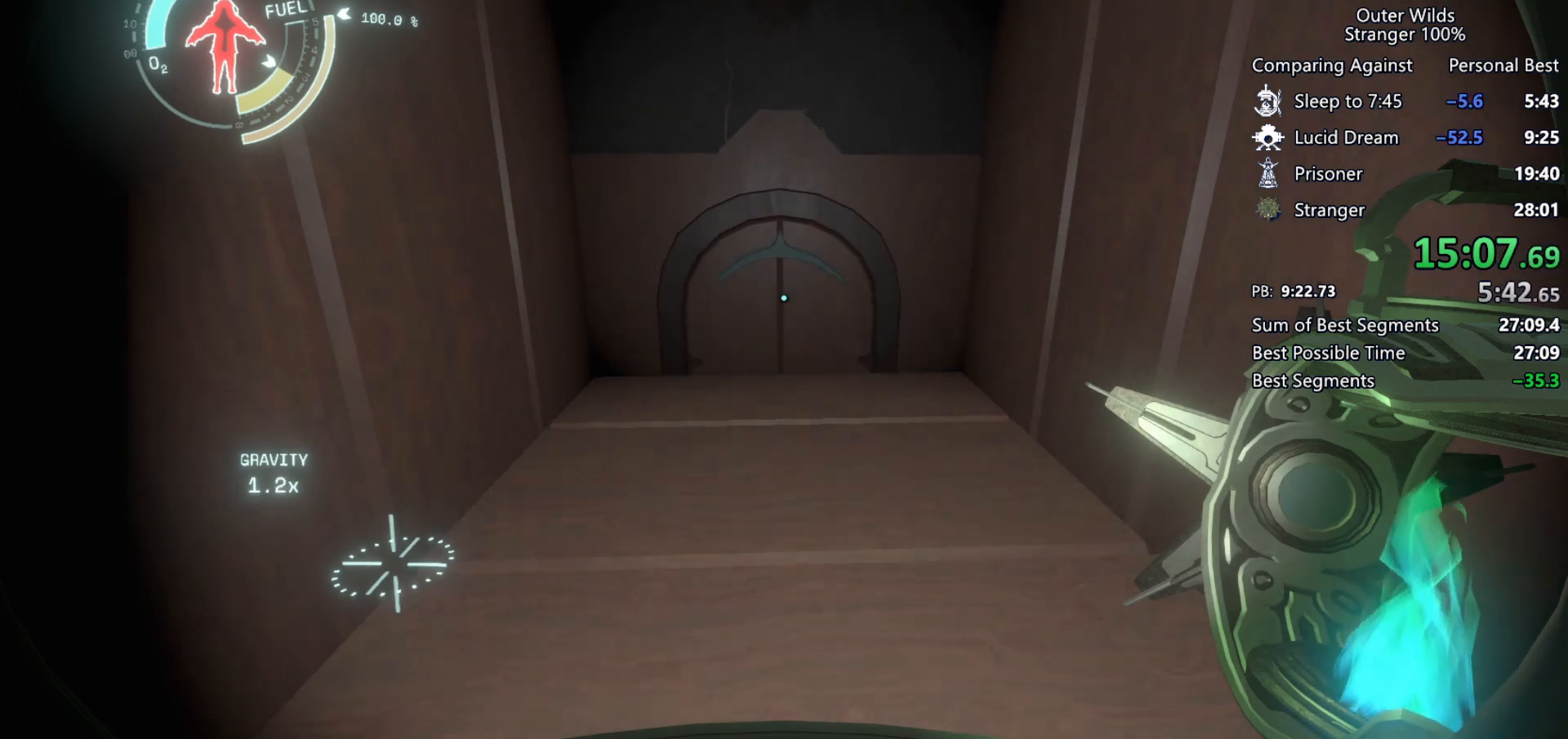
{"keys": ["w"], "mouse": [], "events": [[300, "w", "down"]]}
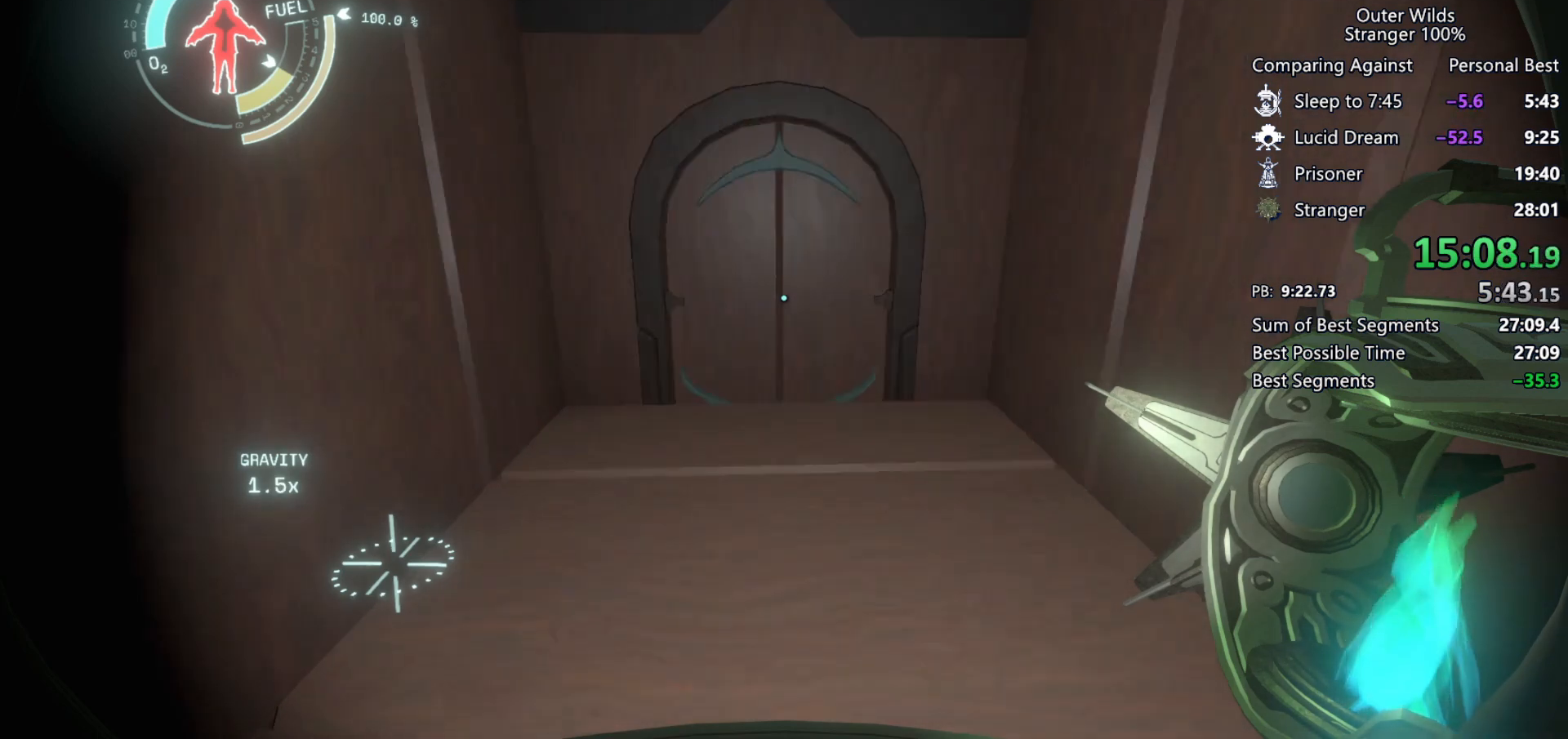
{"keys": ["shift", "w"], "mouse": [], "events": [[500, "shift", "down"]]}
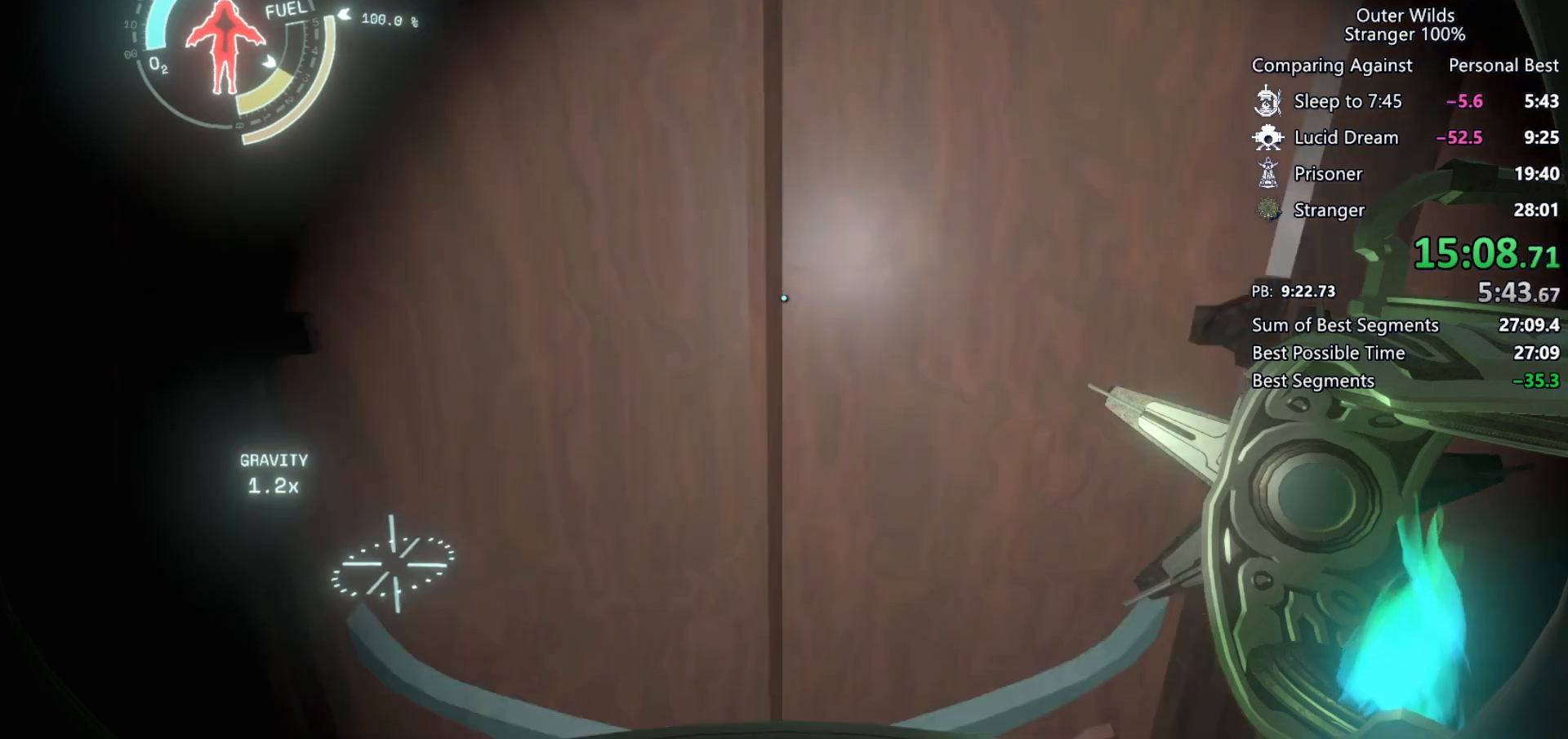
{"keys": ["w"], "mouse": [], "events": [[133, "shift", "up"]]}
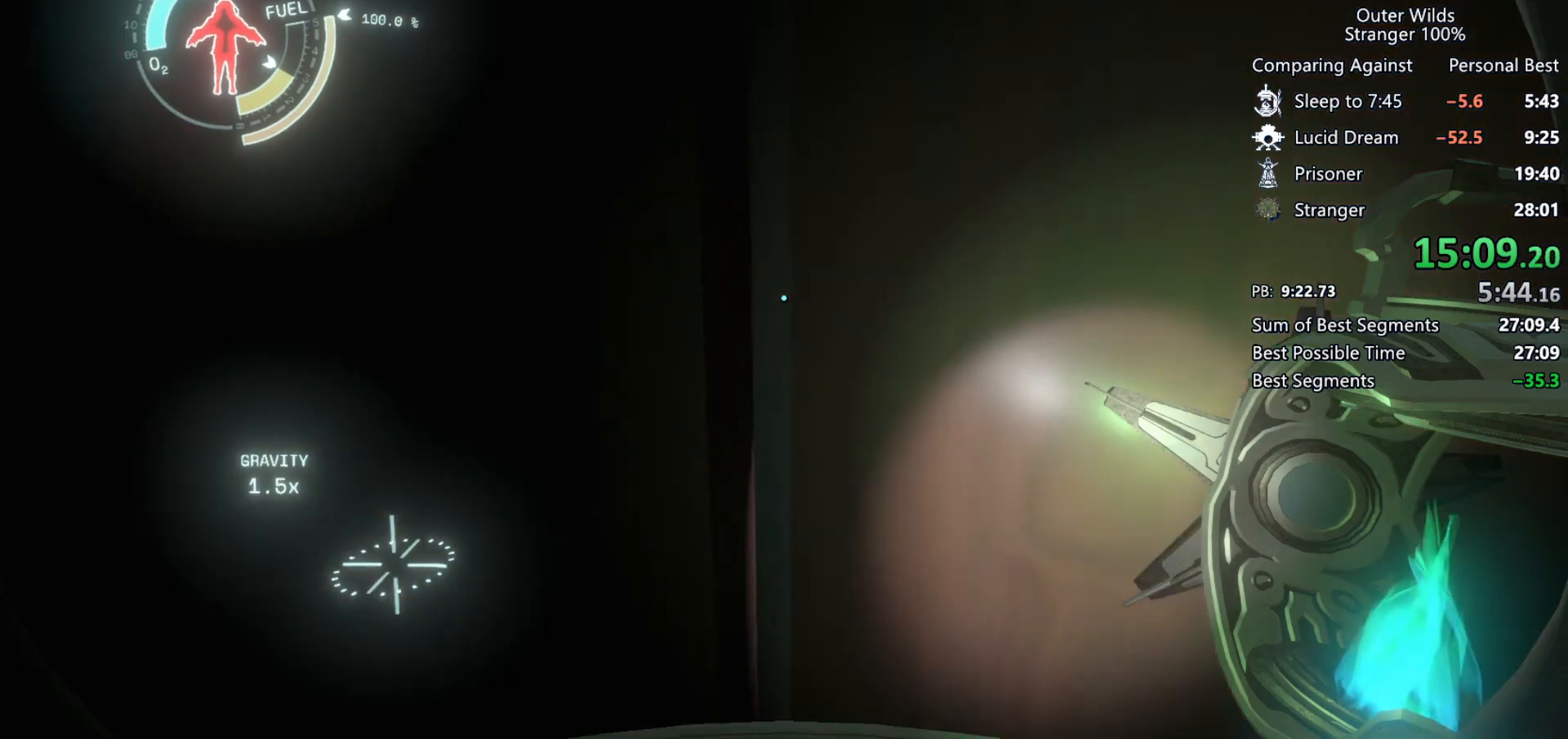
{"keys": ["w"], "mouse": [], "events": []}
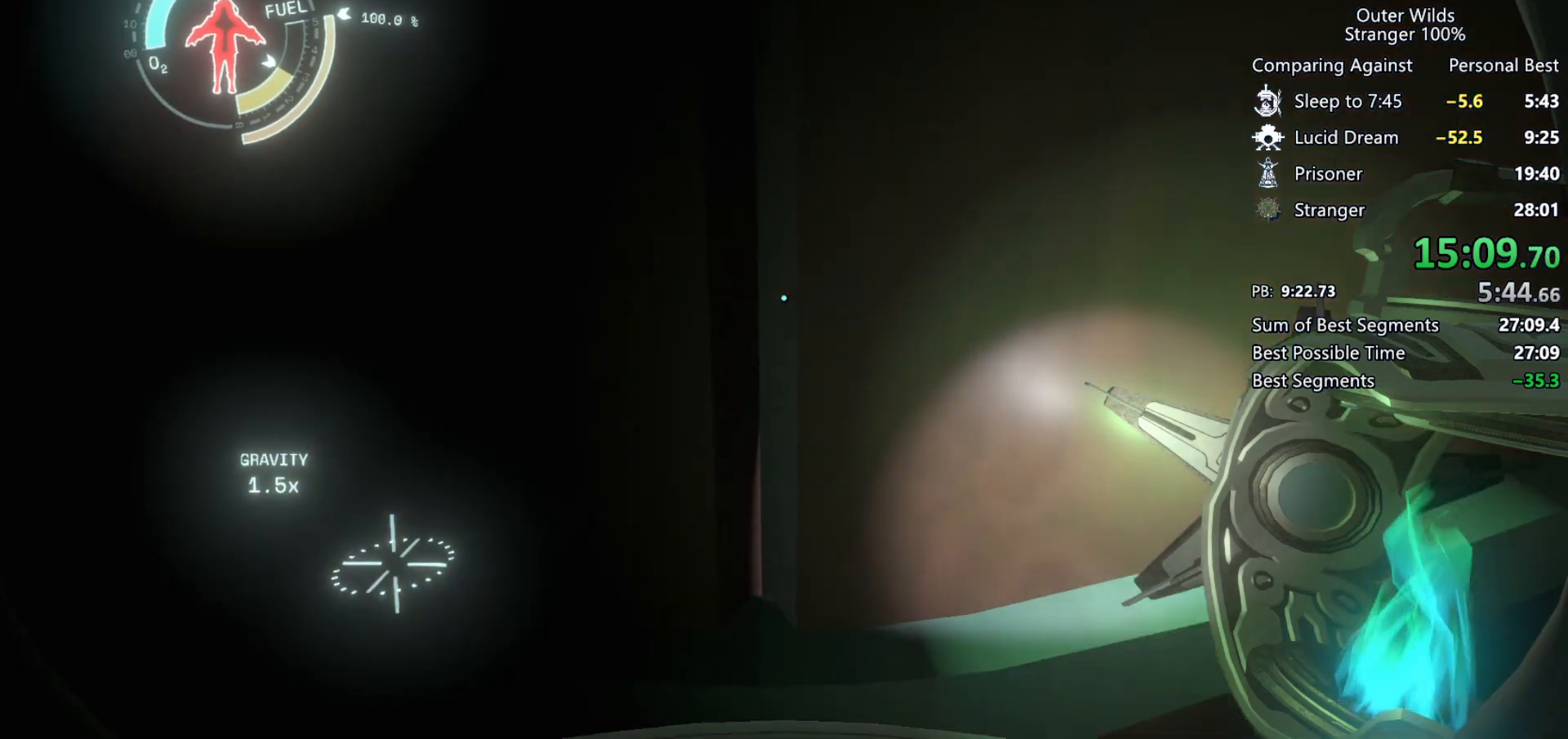
{"keys": ["w"], "mouse": [], "events": []}
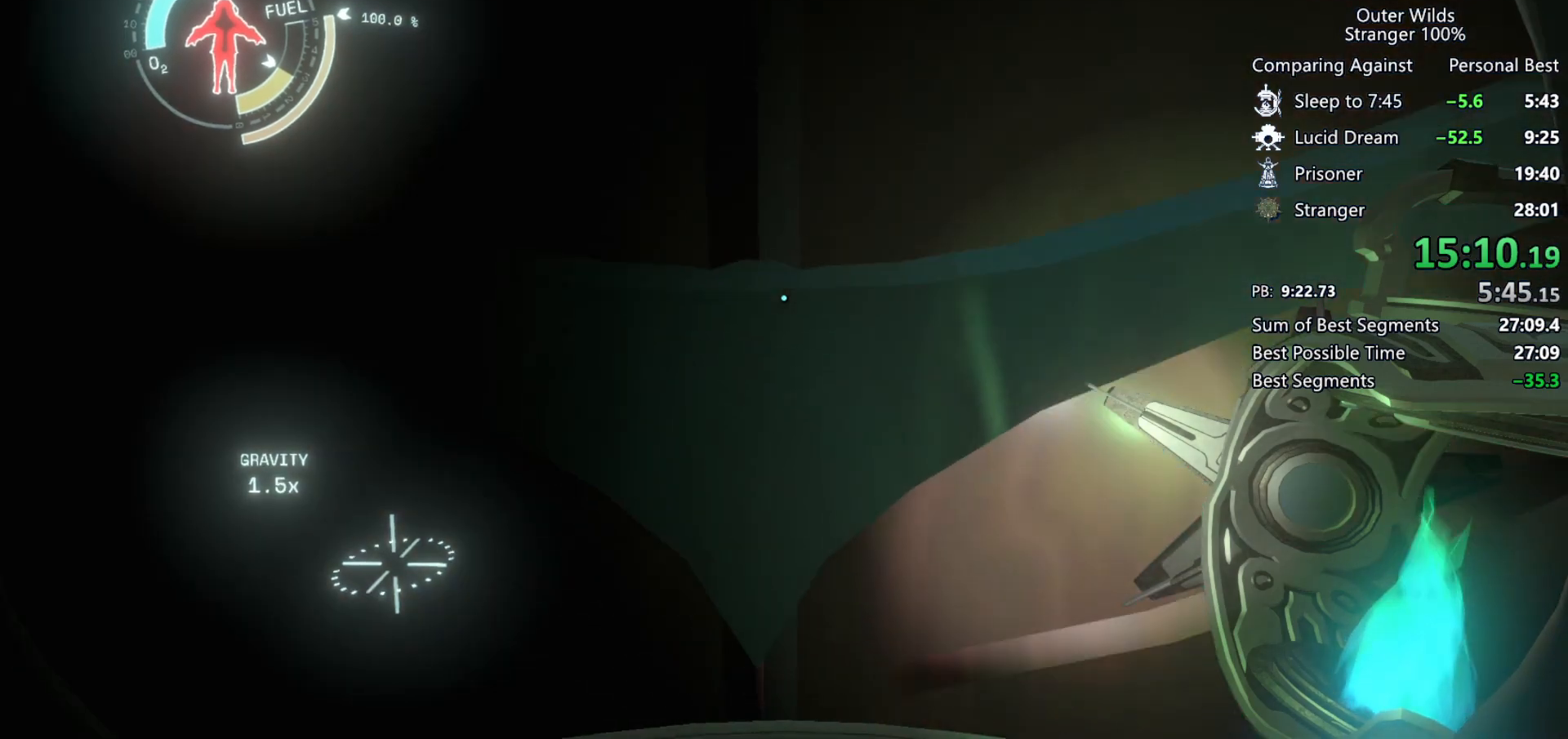
{"keys": ["w"], "mouse": [], "events": []}
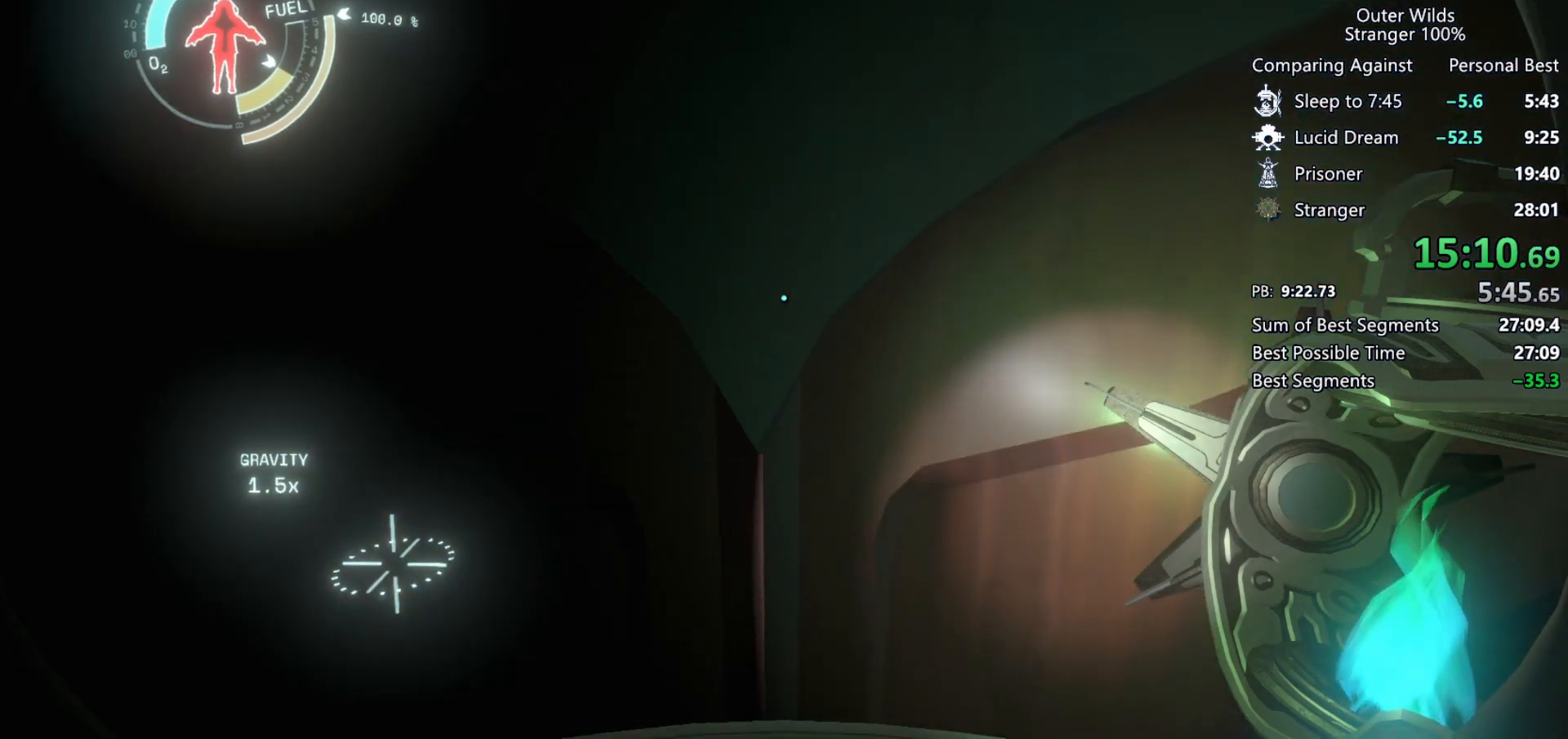
{"keys": ["w"], "mouse": [], "events": []}
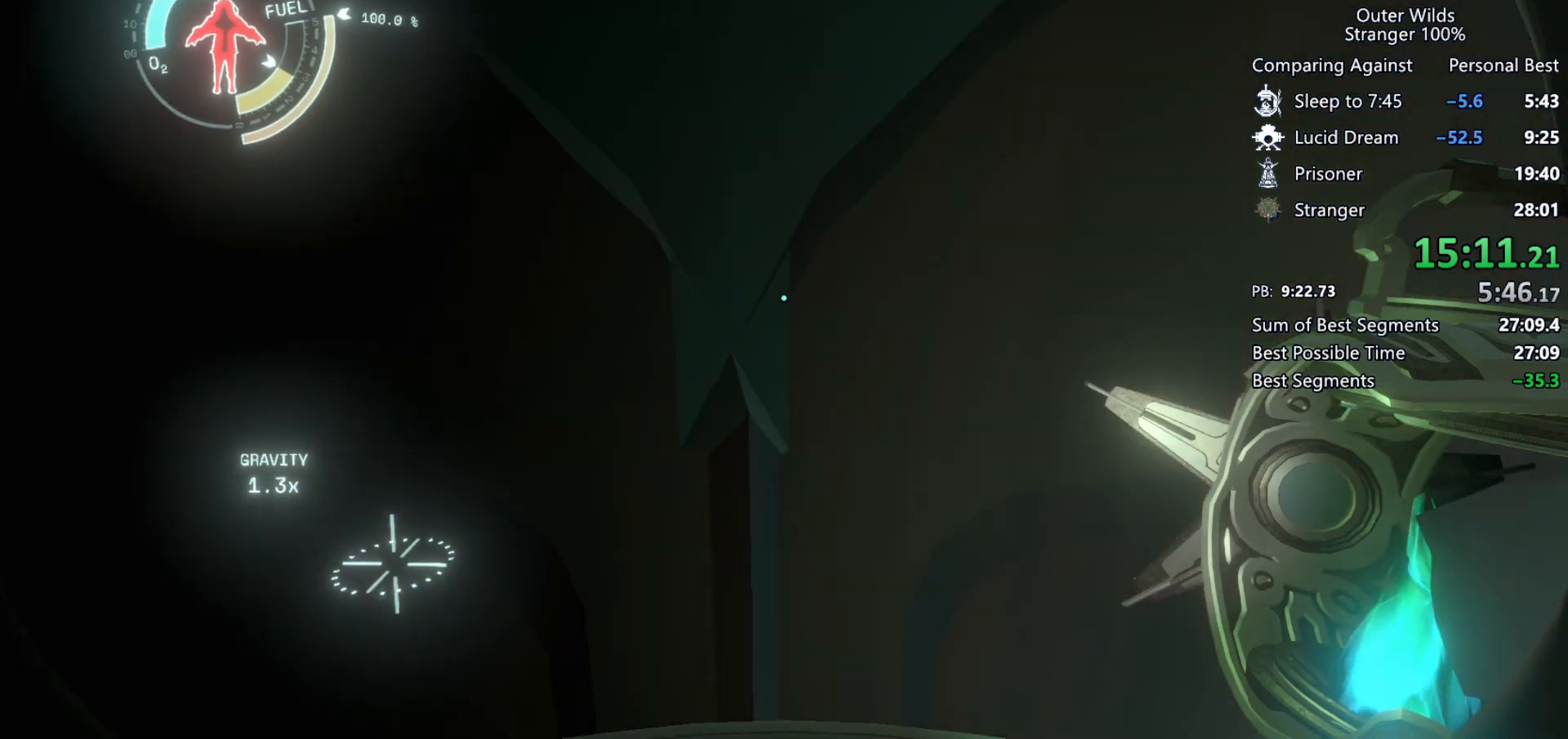
{"keys": ["shift", "w"], "mouse": [], "events": [[133, "shift", "down"], [133, "space", "down"], [300, "space", "up"]]}
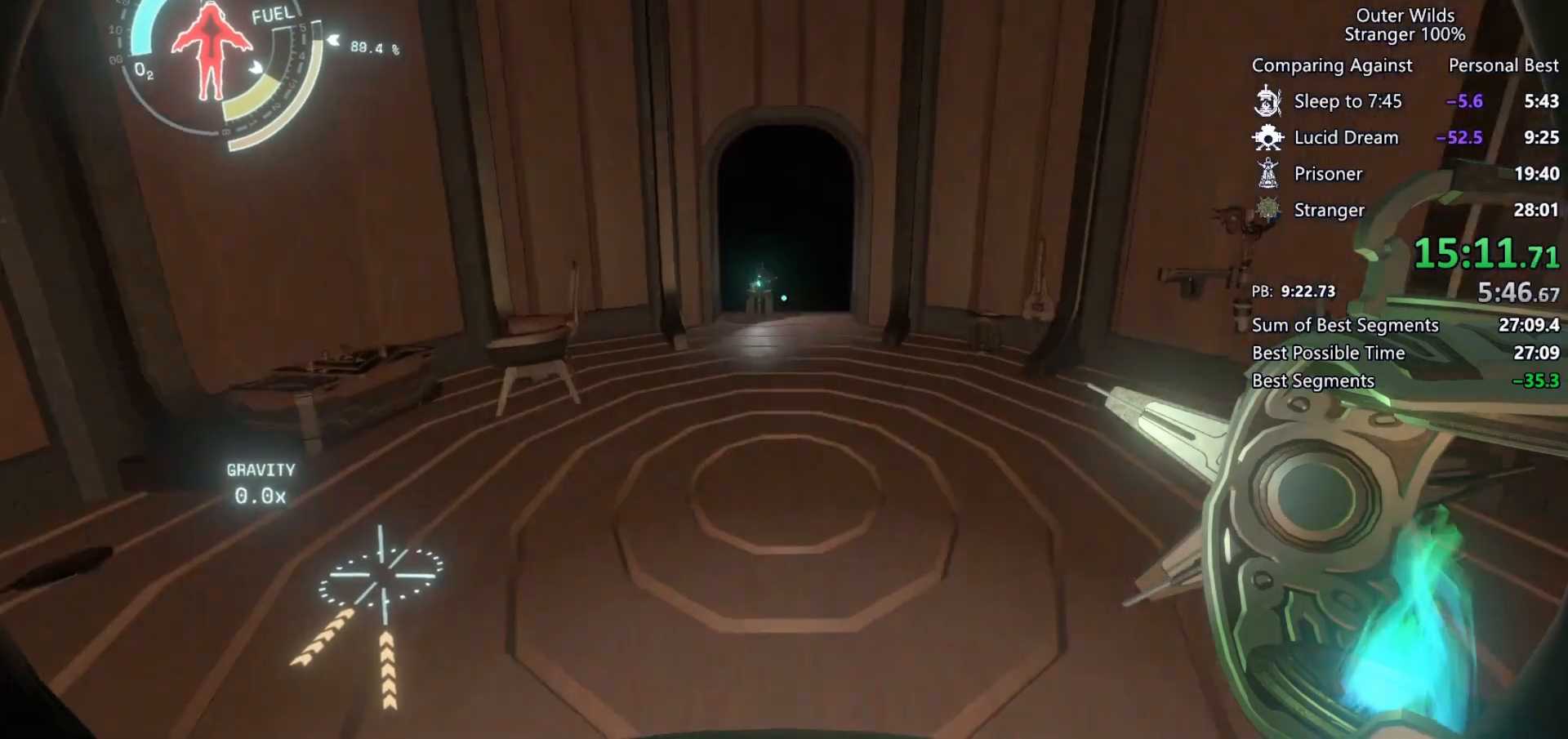
{"keys": ["shift", "space", "w"], "mouse": [], "events": [[467, "space", "down"]]}
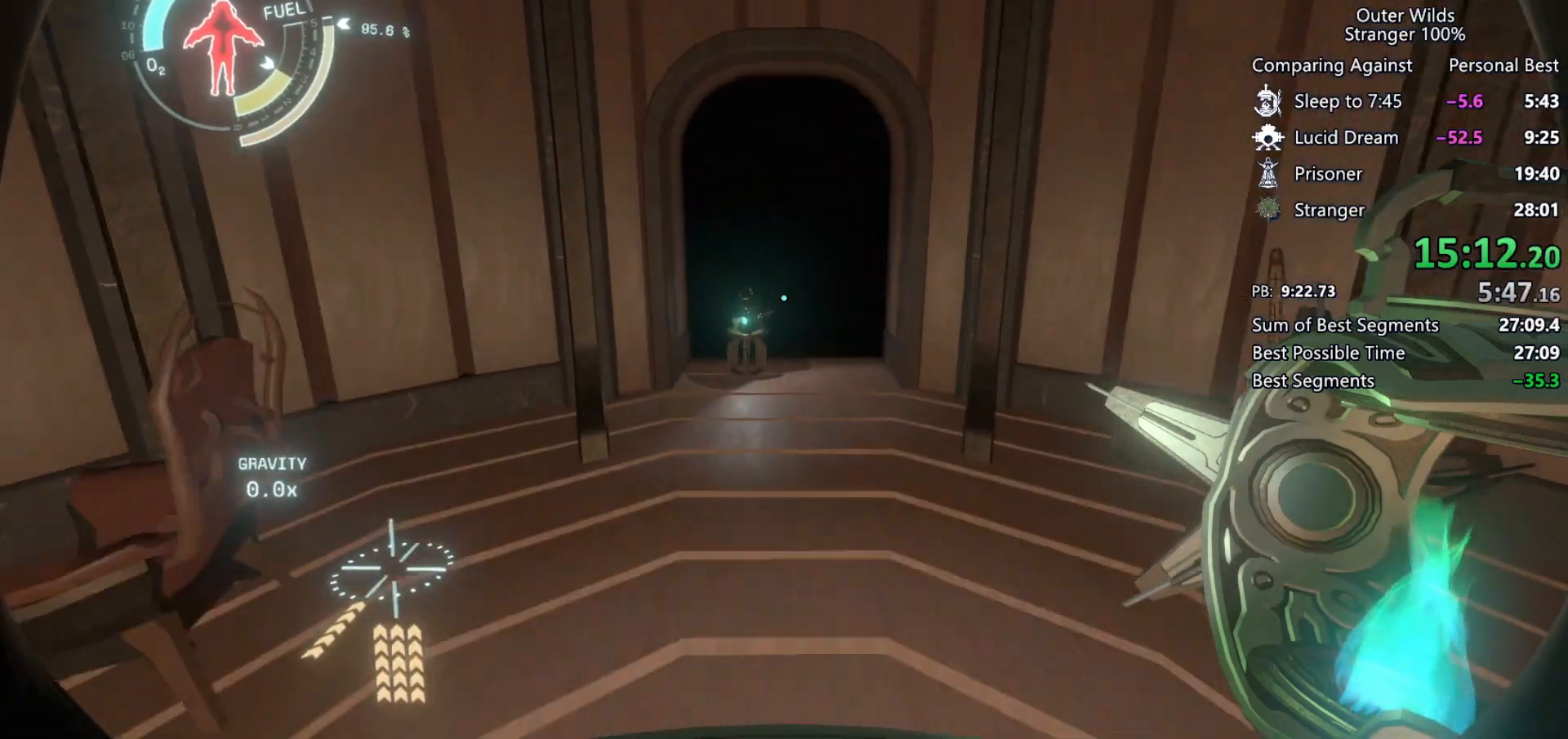
{"keys": ["shift", "w"], "mouse": [], "events": [[233, "space", "up"]]}
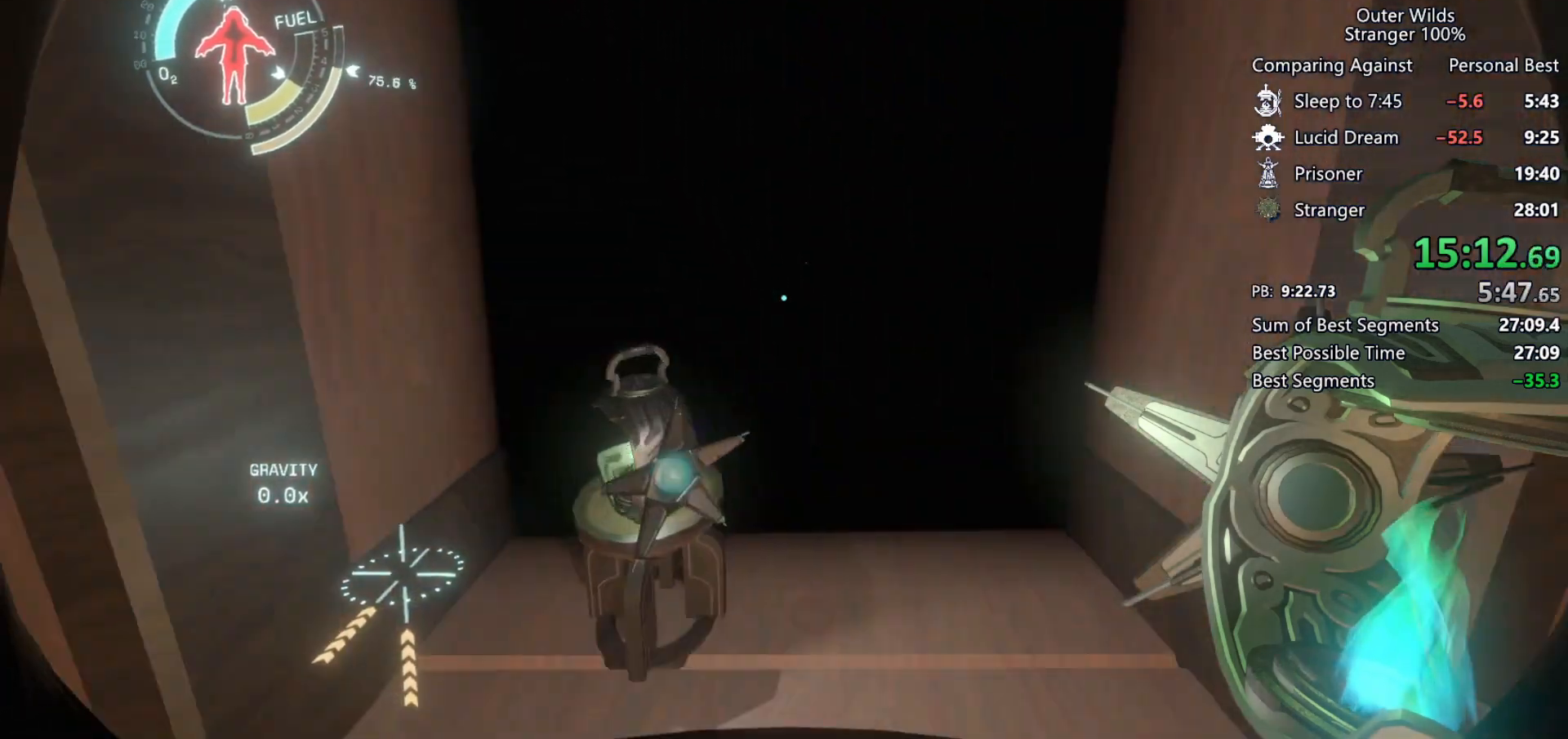
{"keys": ["s"], "mouse": [], "events": [[133, "shift", "up"], [267, "w", "up"], [433, "s", "down"]]}
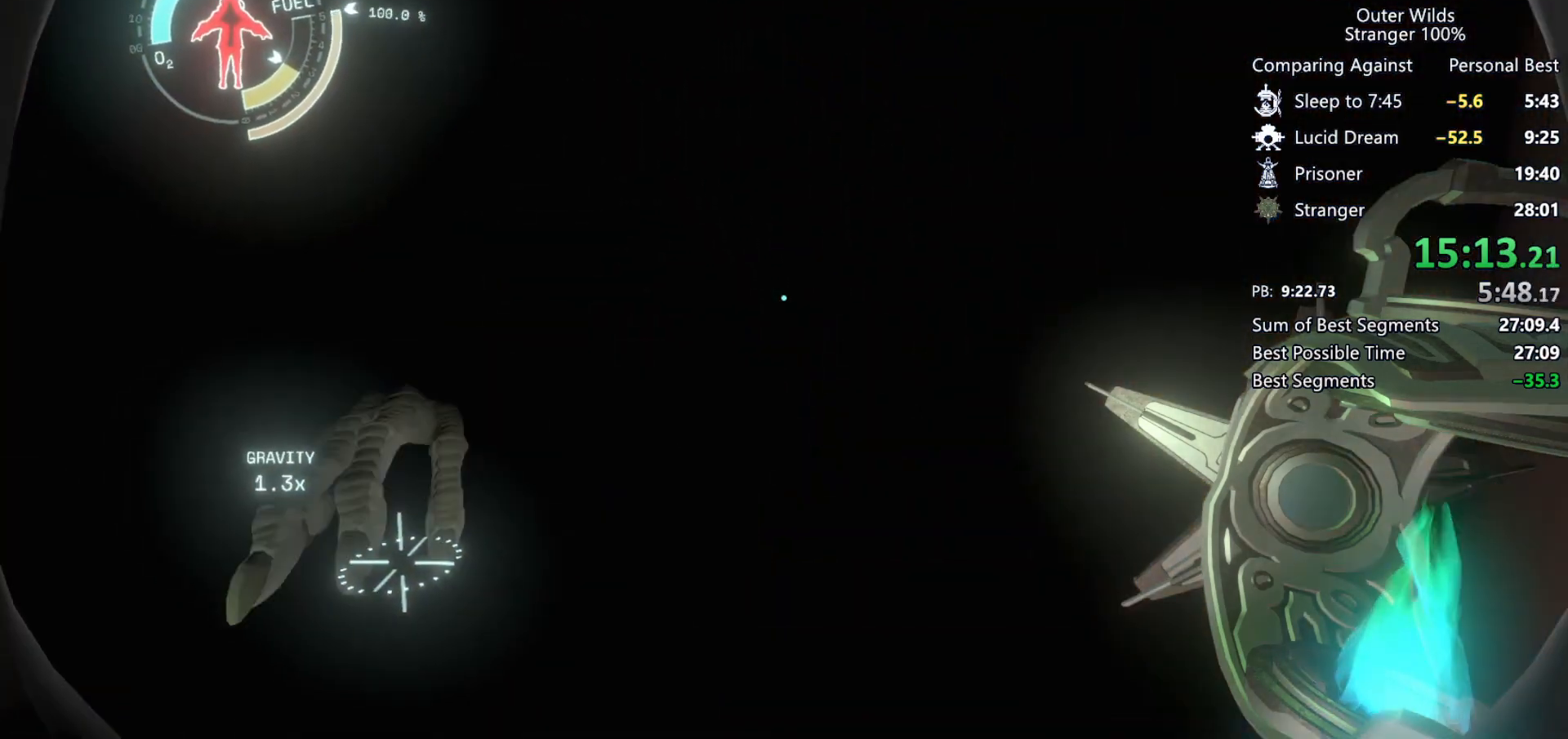
{"keys": ["a"], "mouse": [], "events": [[333, "a", "down"], [467, "s", "up"]]}